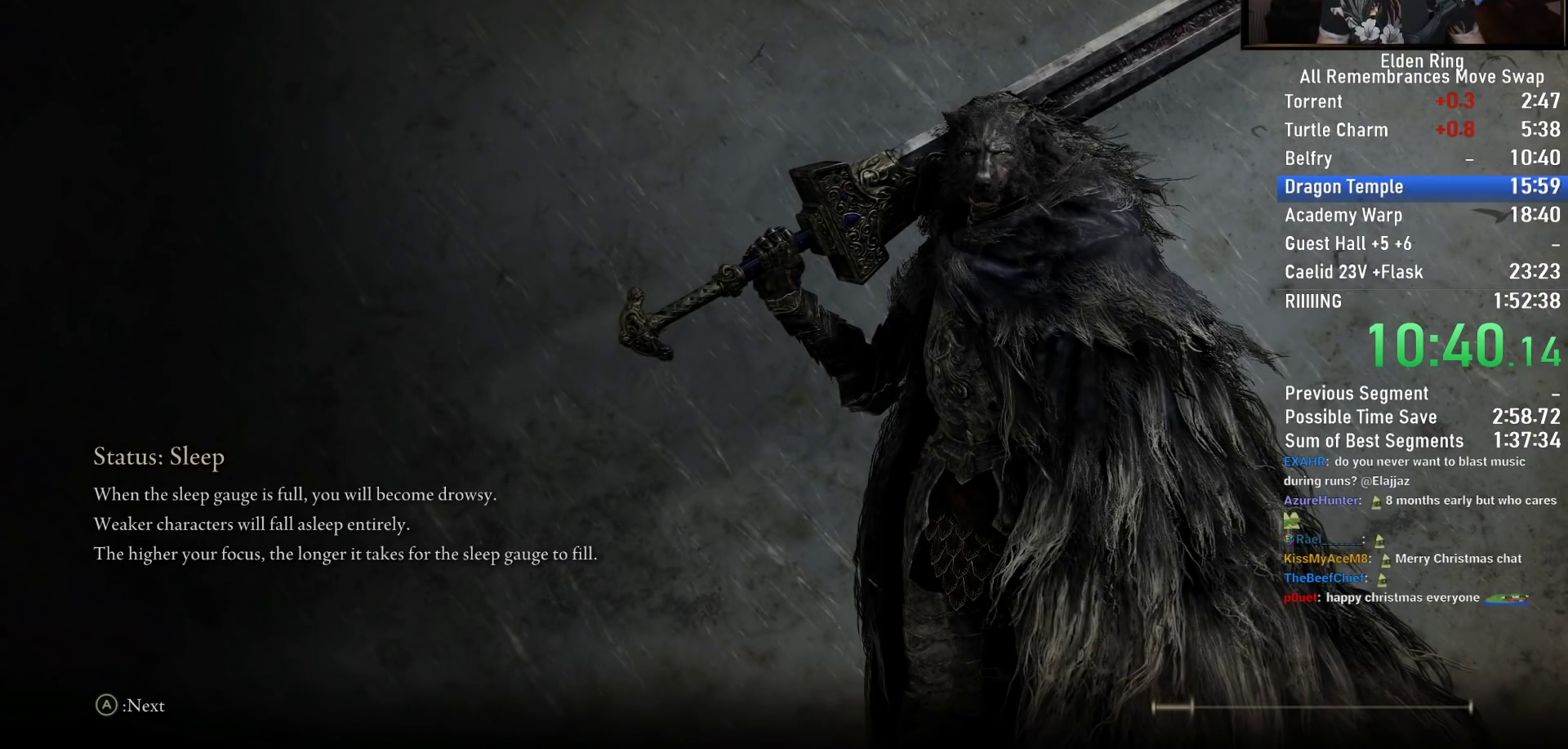
Gameplay with a controller (PlayStation layout); each line is a JSON object with the inputs held at the frame after it. "events" lists button and stick changes between this image and that frame as [ms after this image, input, new state], when the widget could be followed in between.
{"buttons": ["TRIANGLE"], "left_stick": "center", "right_stick": "center", "events": [[183, "TRIANGLE", "down"]]}
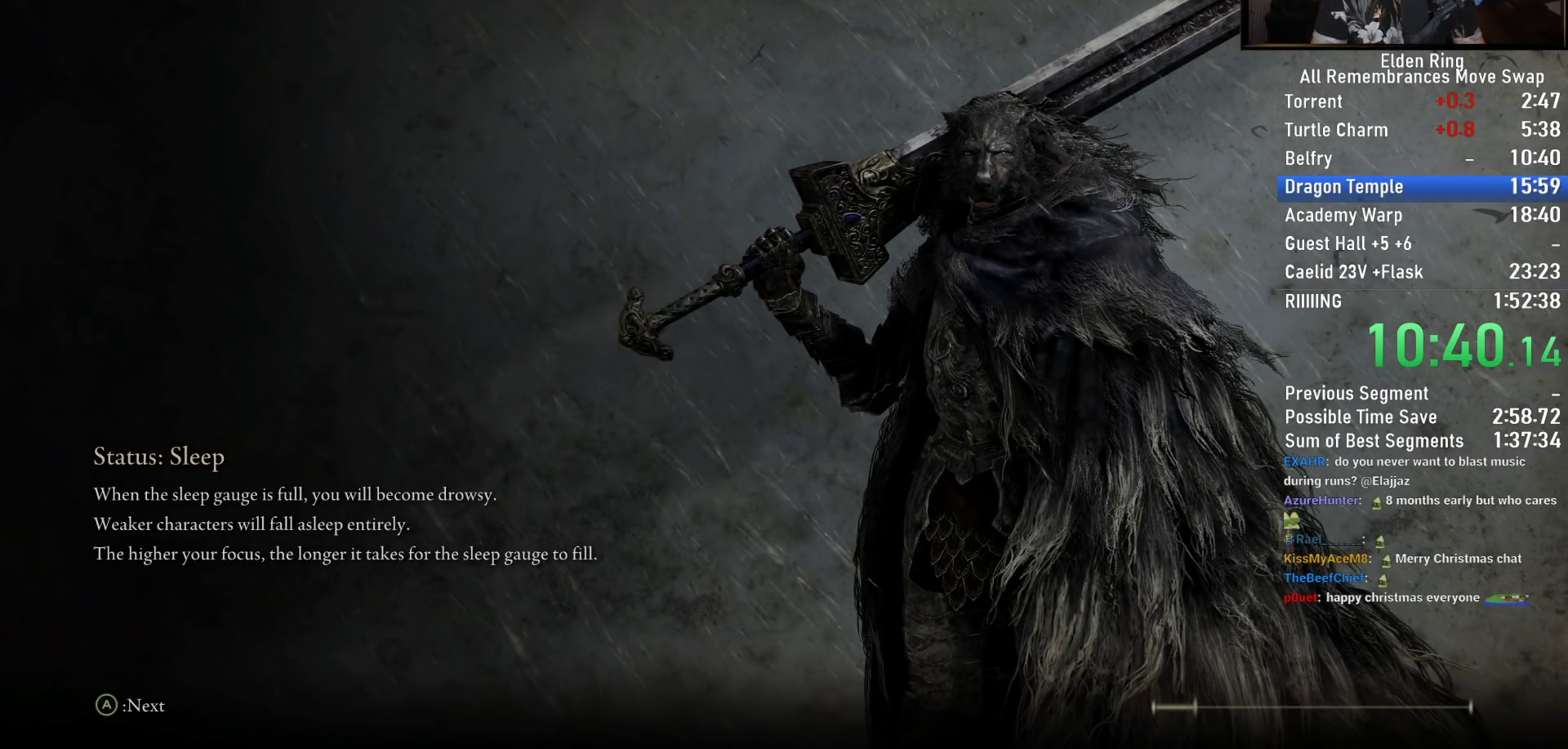
{"buttons": ["TRIANGLE", "DPAD_UP"], "left_stick": "center", "right_stick": "center", "events": [[267, "DPAD_UP", "down"], [333, "DPAD_UP", "up"], [467, "DPAD_UP", "down"]]}
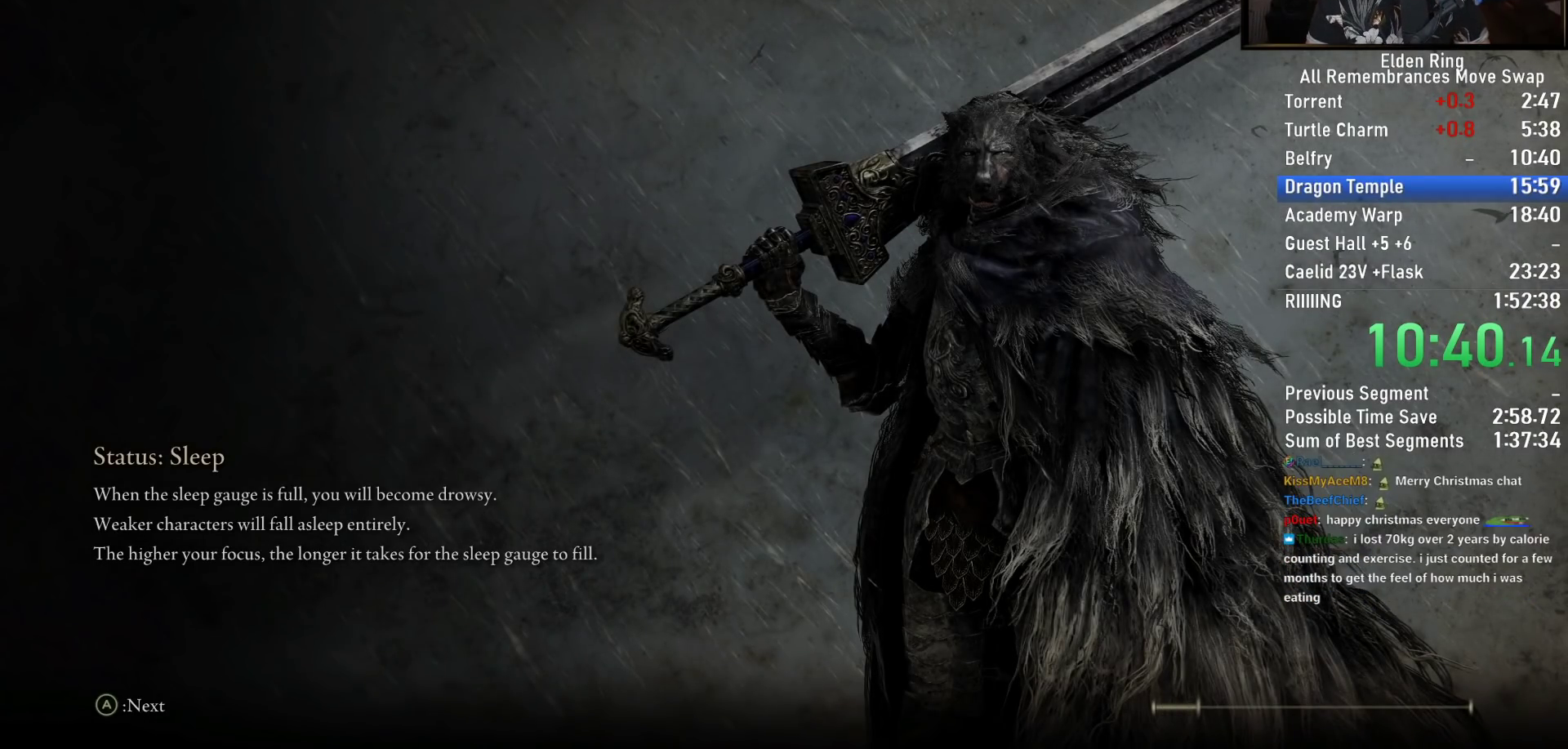
{"buttons": ["TRIANGLE"], "left_stick": "center", "right_stick": "center", "events": [[33, "DPAD_UP", "up"], [167, "DPAD_UP", "down"], [217, "DPAD_UP", "up"], [350, "DPAD_UP", "down"], [400, "DPAD_UP", "up"]]}
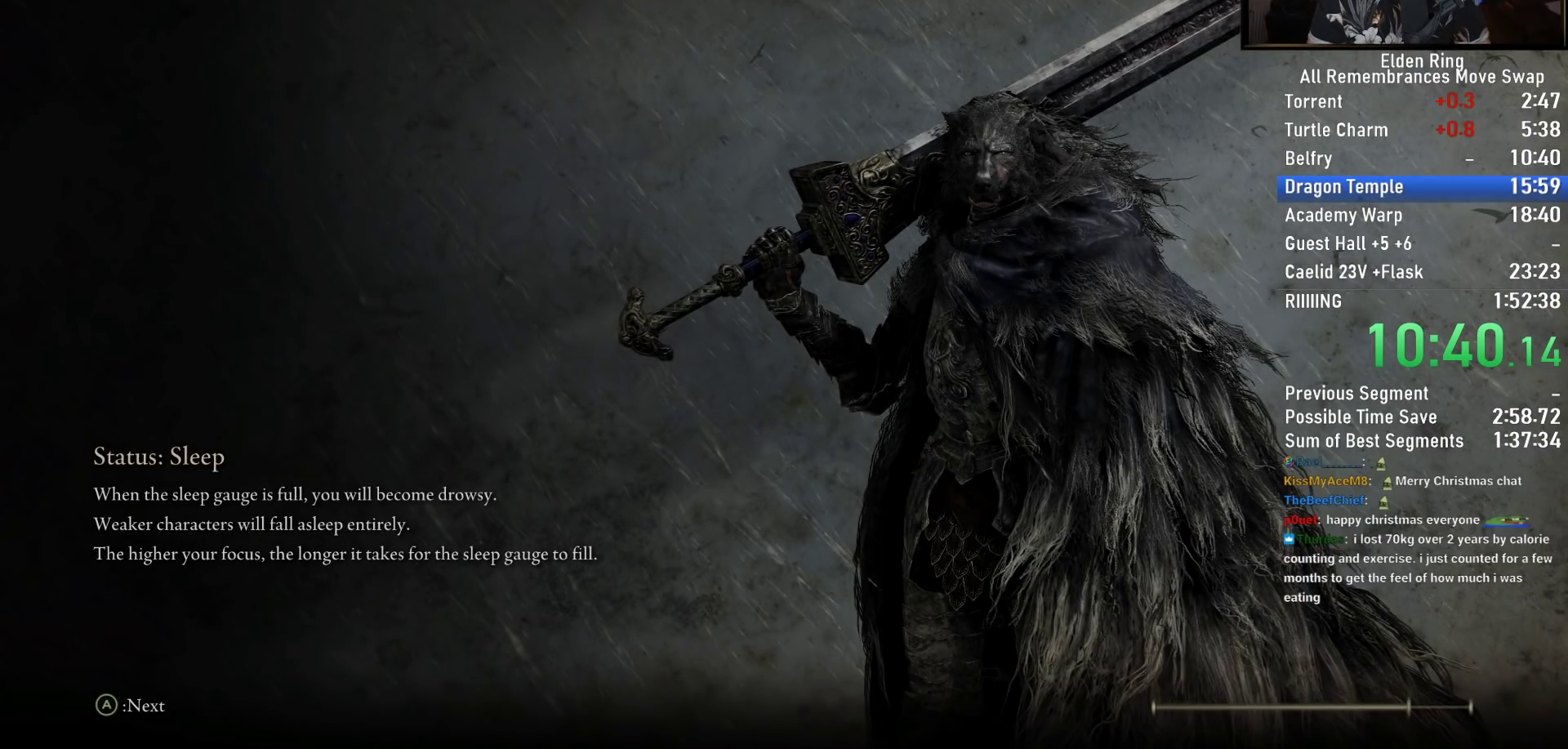
{"buttons": ["TRIANGLE"], "left_stick": "center", "right_stick": "center", "events": [[17, "DPAD_UP", "down"], [83, "DPAD_UP", "up"], [217, "DPAD_UP", "down"], [283, "DPAD_UP", "up"], [417, "DPAD_UP", "down"], [483, "DPAD_UP", "up"]]}
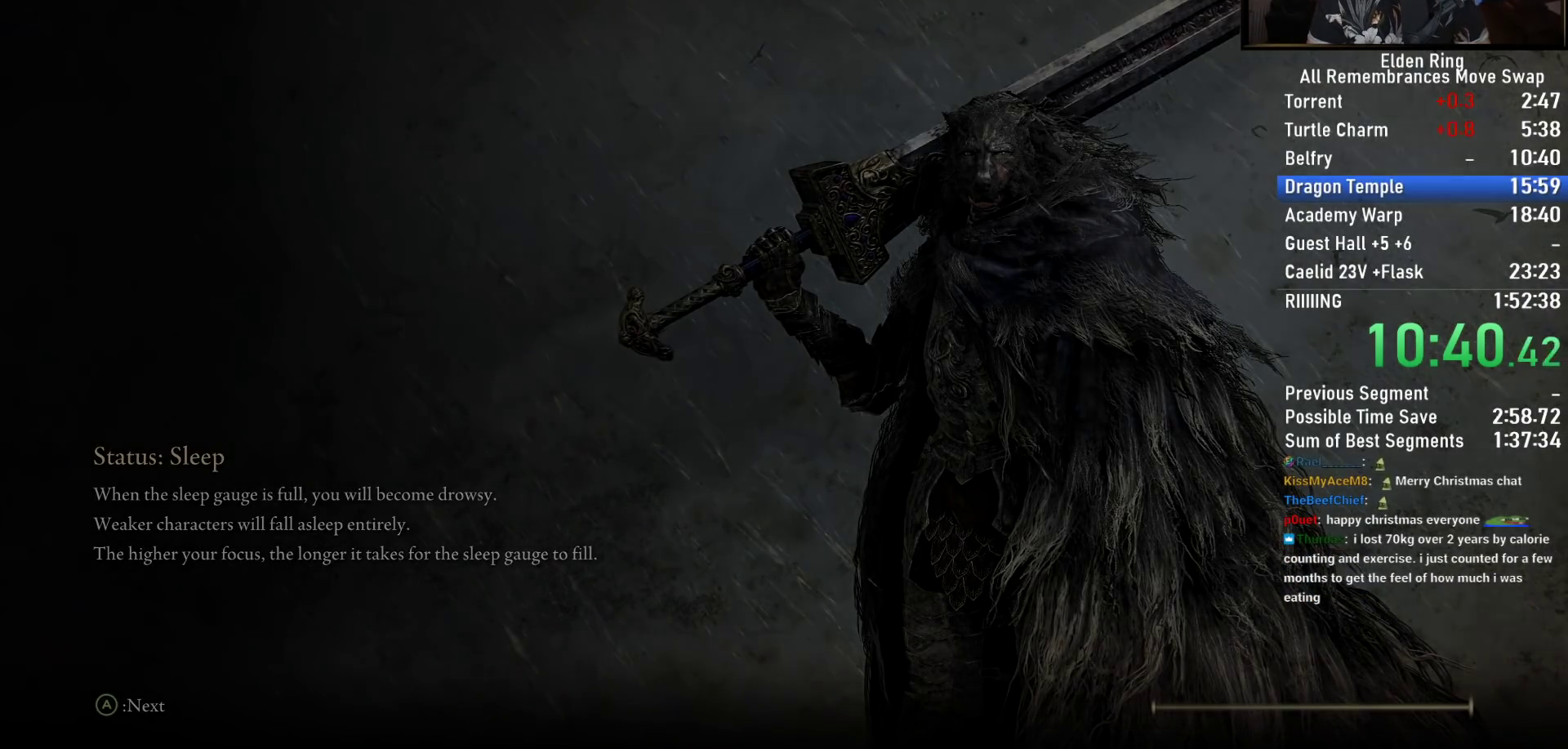
{"buttons": ["TRIANGLE"], "left_stick": "center", "right_stick": "center", "events": [[150, "DPAD_UP", "down"], [200, "DPAD_UP", "up"], [317, "DPAD_UP", "down"], [400, "DPAD_UP", "up"]]}
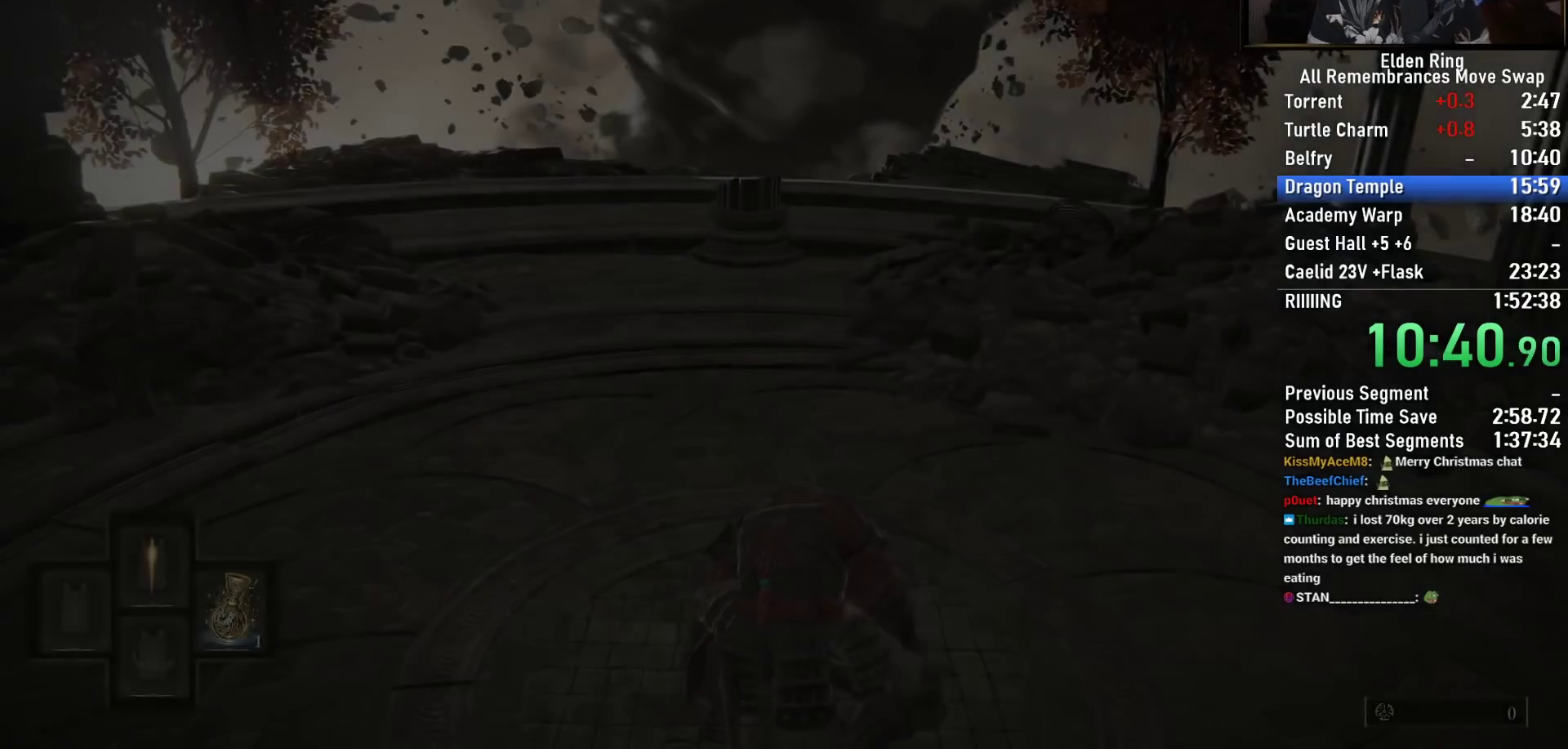
{"buttons": ["TRIANGLE"], "left_stick": "center", "right_stick": "center", "events": [[17, "DPAD_UP", "down"], [100, "DPAD_UP", "up"], [200, "DPAD_UP", "down"], [283, "DPAD_UP", "up"], [400, "DPAD_UP", "down"], [500, "DPAD_UP", "up"]]}
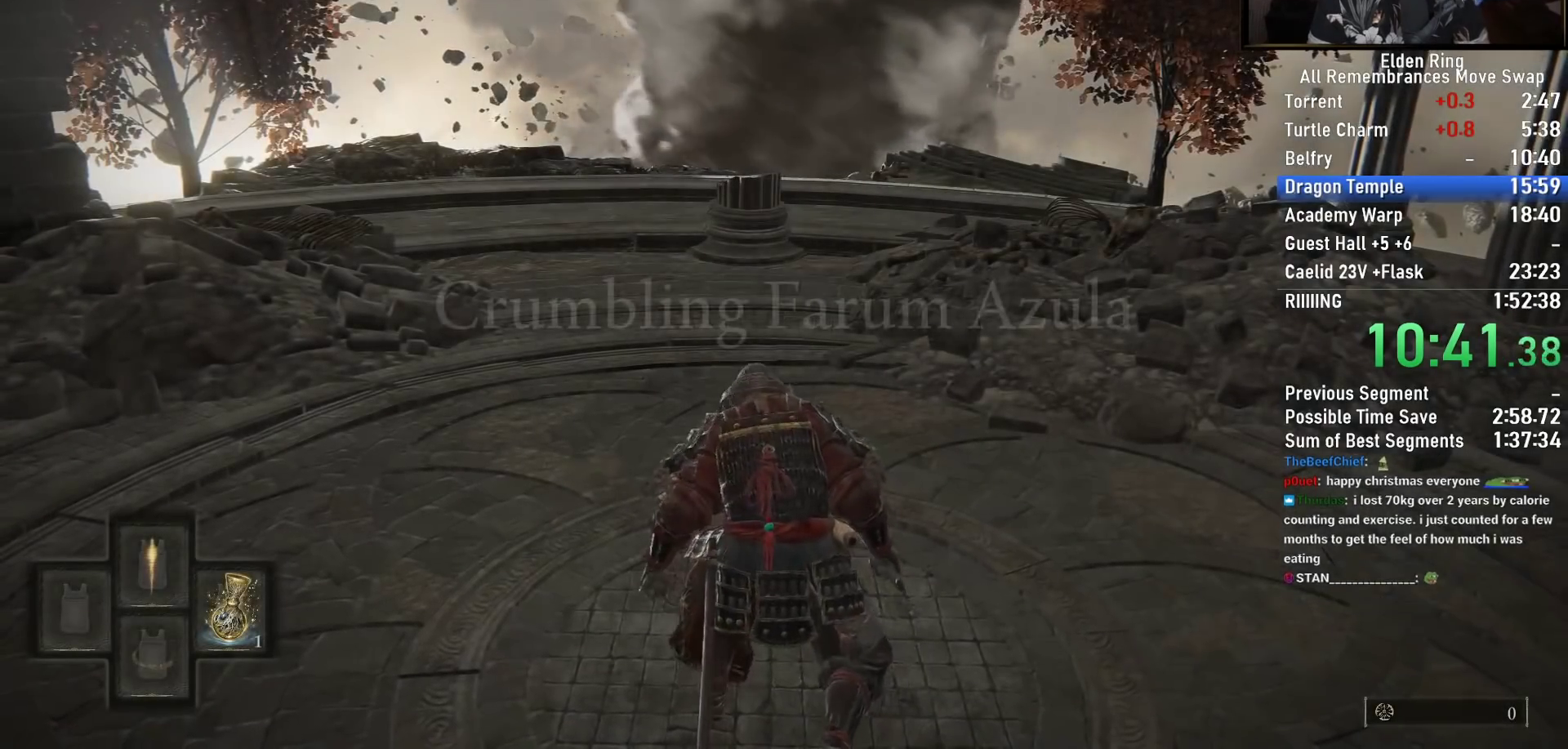
{"buttons": ["TRIANGLE", "DPAD_UP"], "left_stick": "center", "right_stick": "center", "events": [[117, "DPAD_UP", "down"], [200, "DPAD_UP", "up"], [317, "DPAD_UP", "down"], [400, "DPAD_UP", "up"], [500, "DPAD_UP", "down"]]}
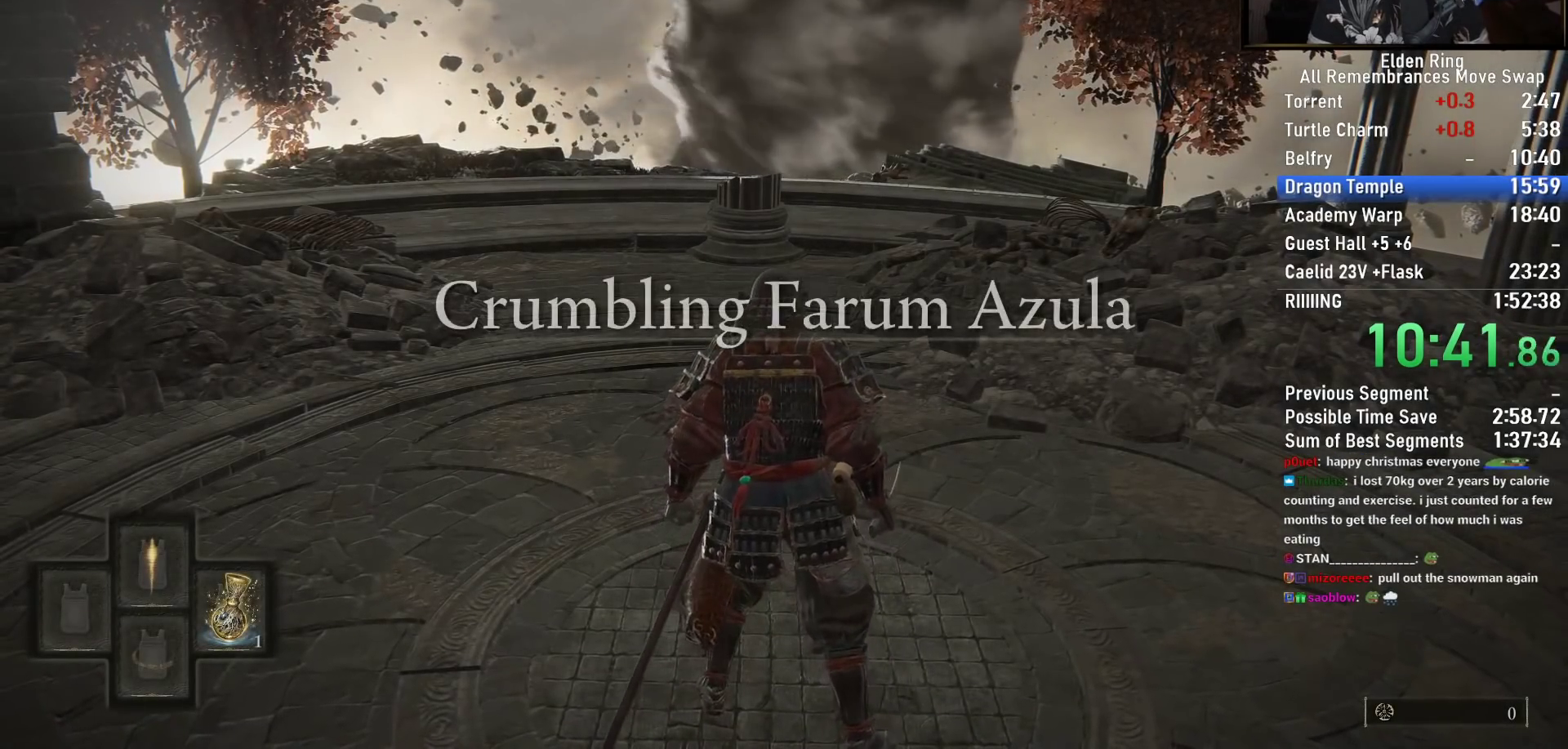
{"buttons": ["TRIANGLE"], "left_stick": "center", "right_stick": "center", "events": [[83, "DPAD_UP", "up"], [200, "DPAD_UP", "down"], [267, "DPAD_UP", "up"], [367, "DPAD_UP", "down"], [417, "DPAD_UP", "up"]]}
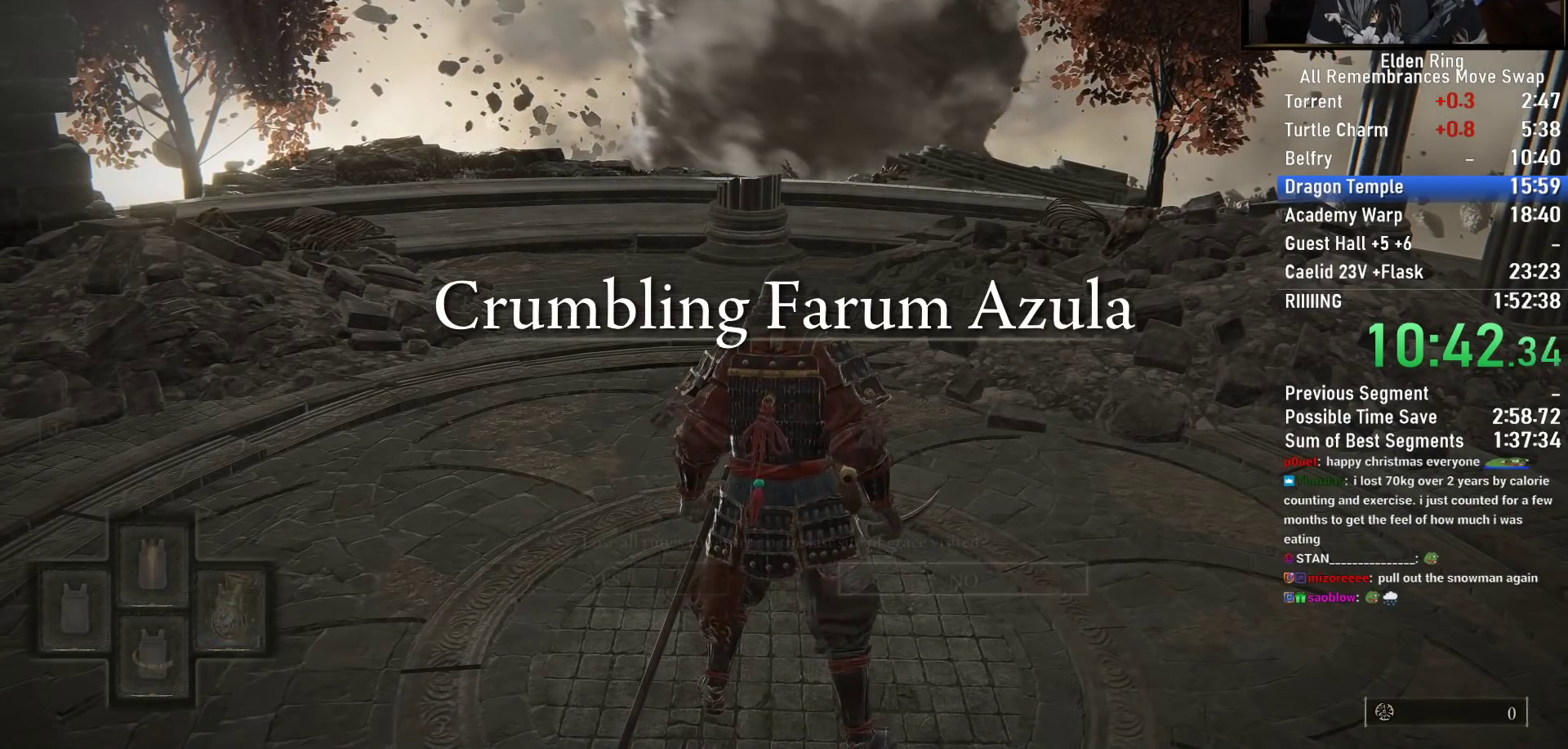
{"buttons": ["CROSS"], "left_stick": "center", "right_stick": "center", "events": [[33, "DPAD_UP", "down"], [117, "DPAD_UP", "up"], [250, "DPAD_LEFT", "down"], [283, "TRIANGLE", "up"], [367, "DPAD_LEFT", "up"], [400, "CROSS", "down"]]}
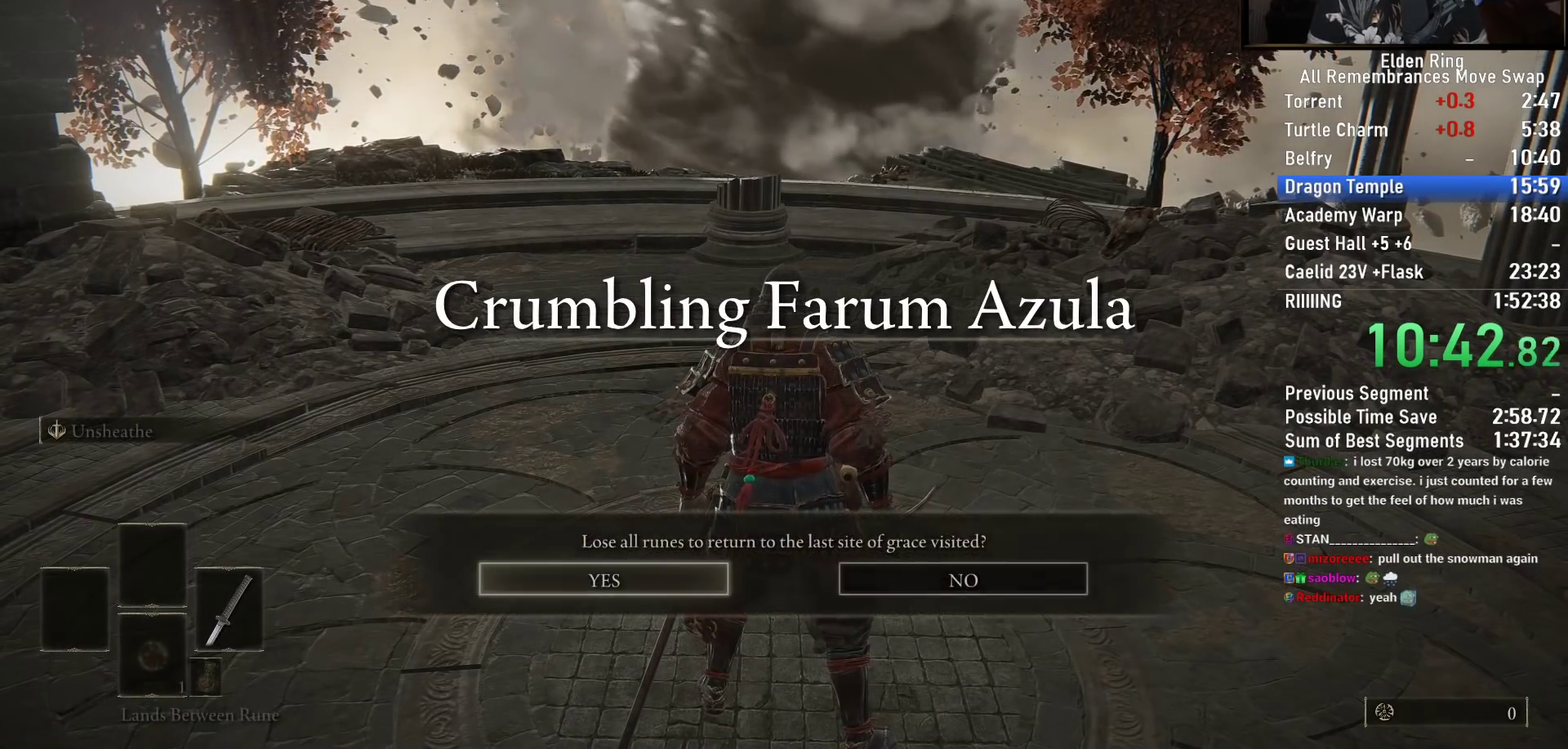
{"buttons": [], "left_stick": "center", "right_stick": "center", "events": [[33, "CROSS", "up"], [233, "TOUCHPAD", "down"], [383, "TOUCHPAD", "up"]]}
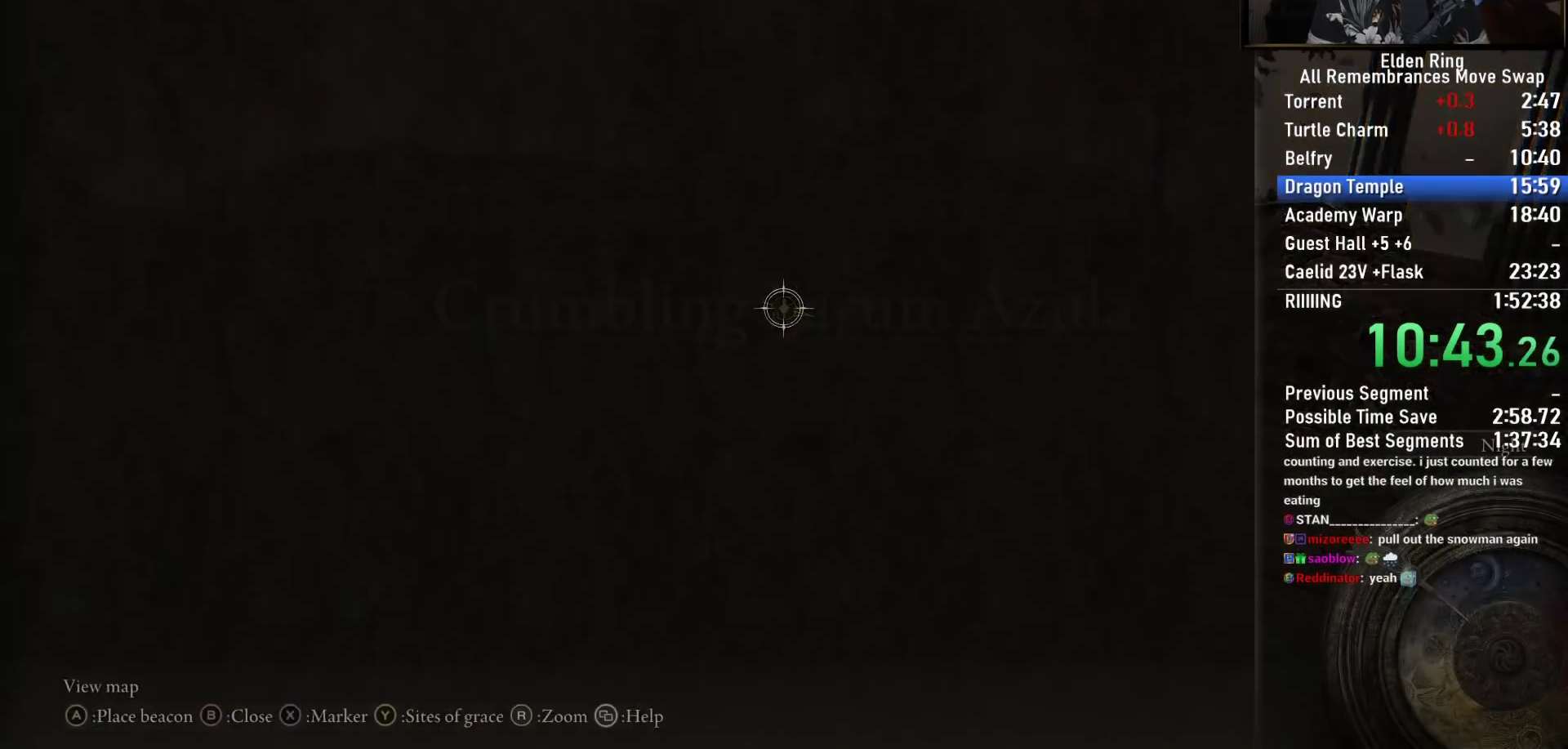
{"buttons": ["CROSS"], "left_stick": "center", "right_stick": "center", "events": [[17, "TRIANGLE", "down"], [100, "TRIANGLE", "up"], [167, "L1", "down"], [267, "L1", "up"], [350, "DPAD_UP", "down"], [450, "DPAD_UP", "up"], [500, "CROSS", "down"]]}
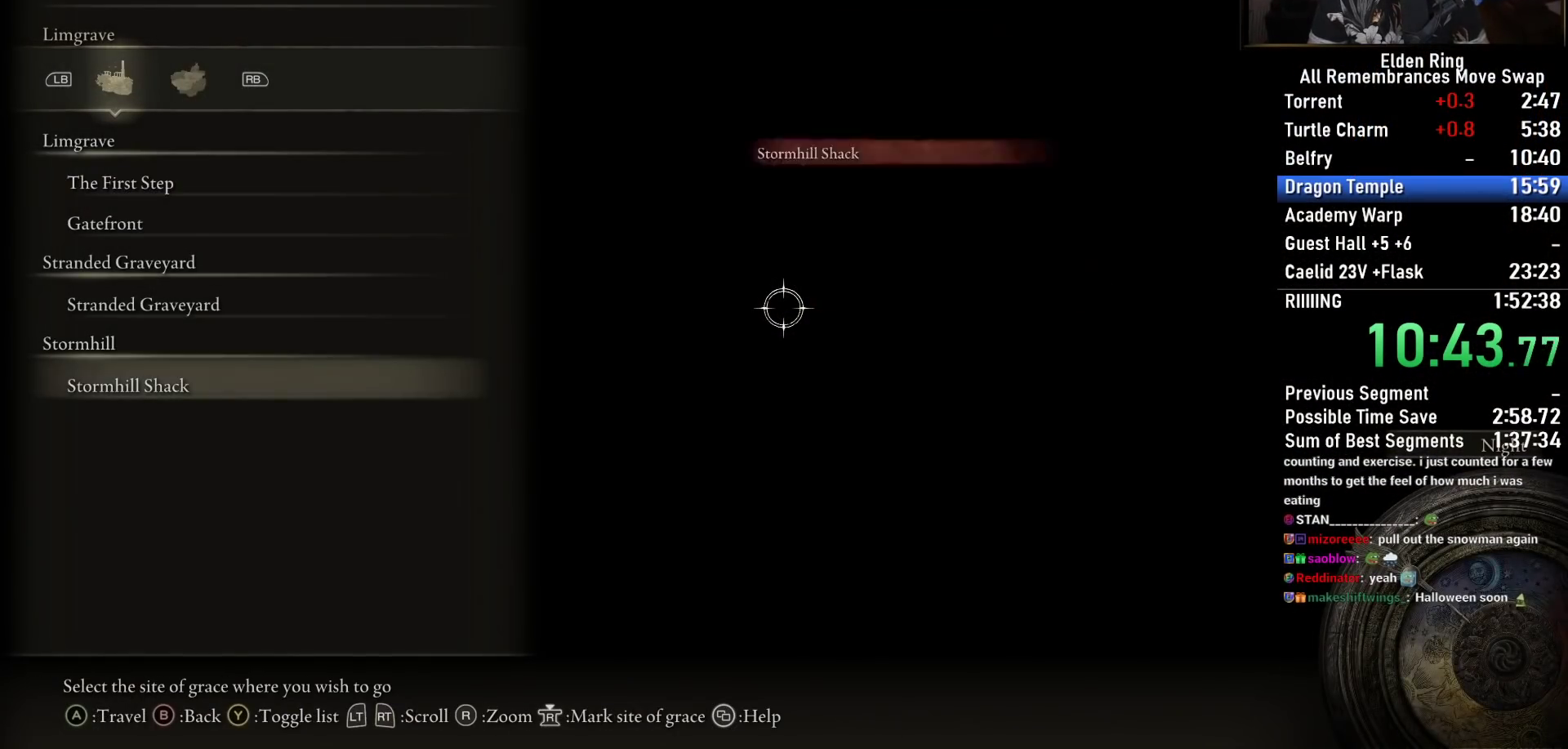
{"buttons": [], "left_stick": "center", "right_stick": "center", "events": [[83, "CROSS", "up"]]}
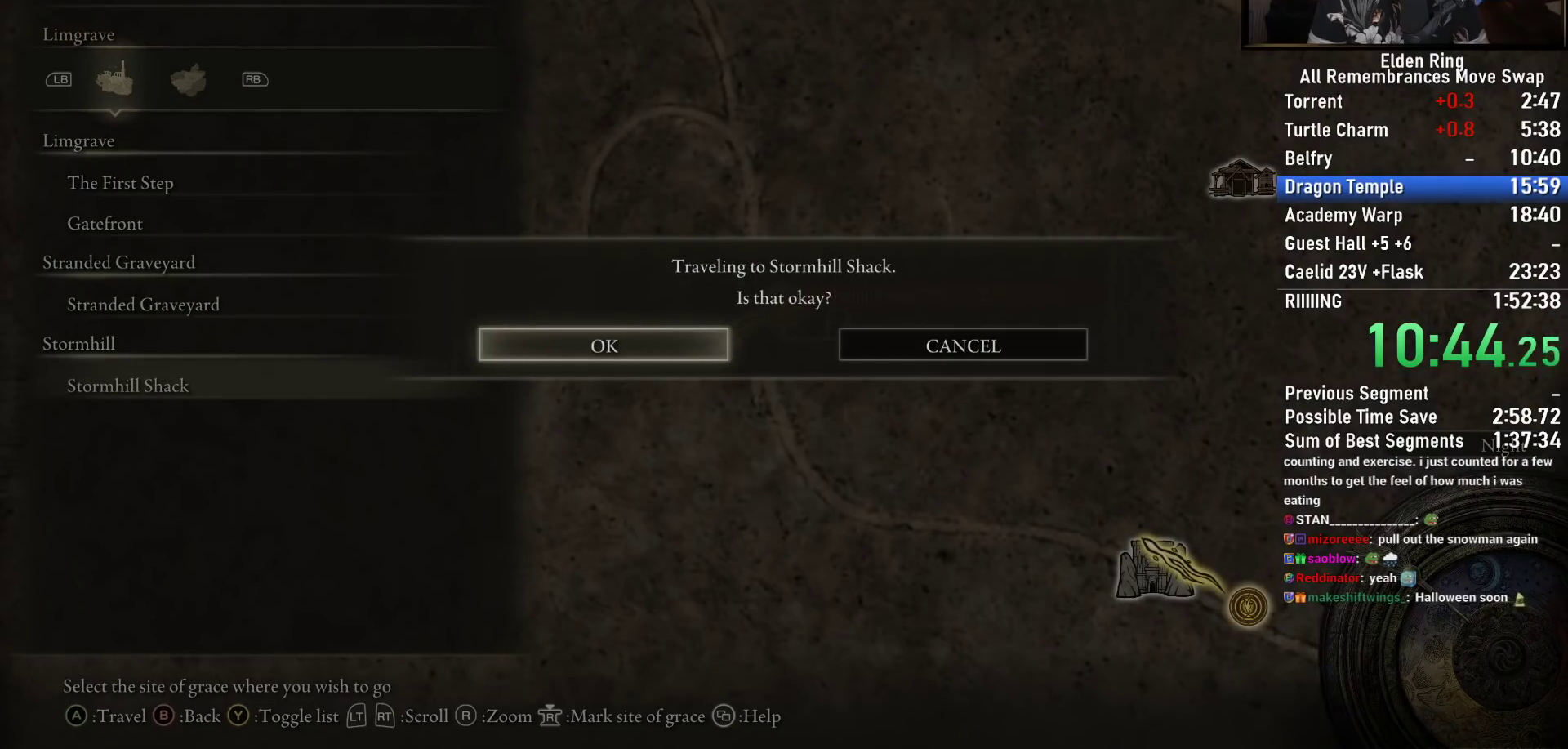
{"buttons": [], "left_stick": "center", "right_stick": "center", "events": [[267, "CROSS", "down"], [433, "CROSS", "up"]]}
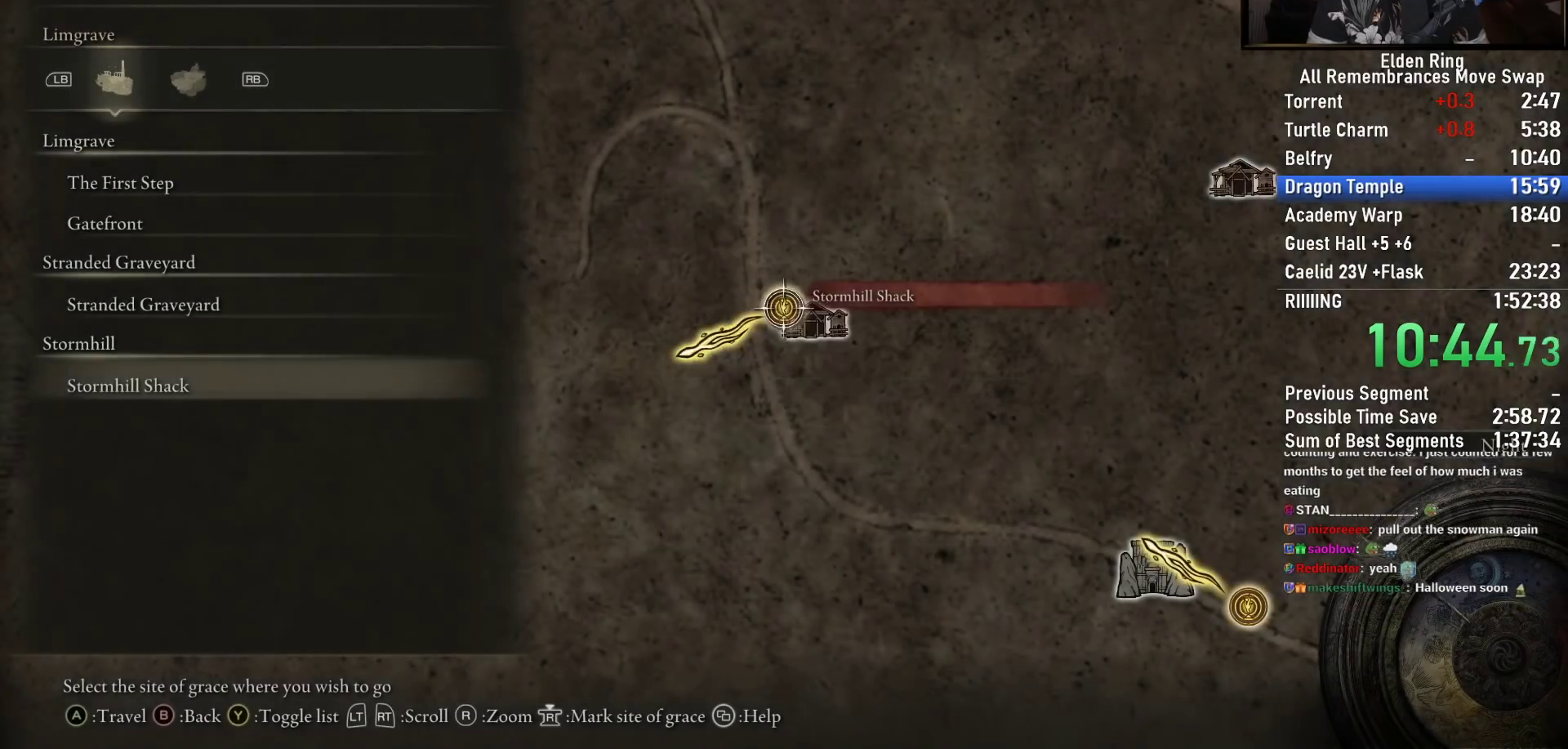
{"buttons": [], "left_stick": "center", "right_stick": "center", "events": [[150, "CROSS", "down"], [283, "CROSS", "up"], [367, "CROSS", "down"], [500, "CROSS", "up"]]}